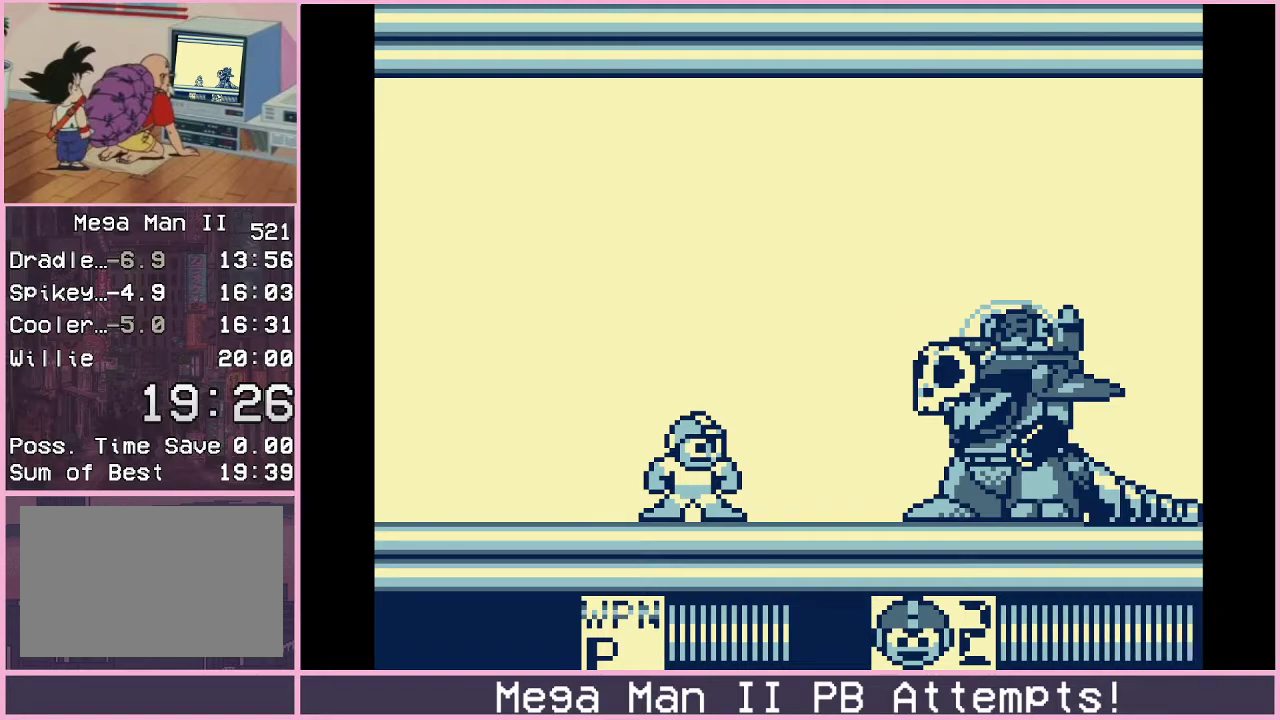
Gameplay with a controller (Xbox layout); each line is a JSON object with the inputs held at the frame after it. "events" lists button and stick changes between this image and that frame as [ms after this image, input, new state], when the widget could be followed in between. Not read: L2 L3 R2 R3.
{"buttons": ["B"], "events": [[333, "B", "down"]]}
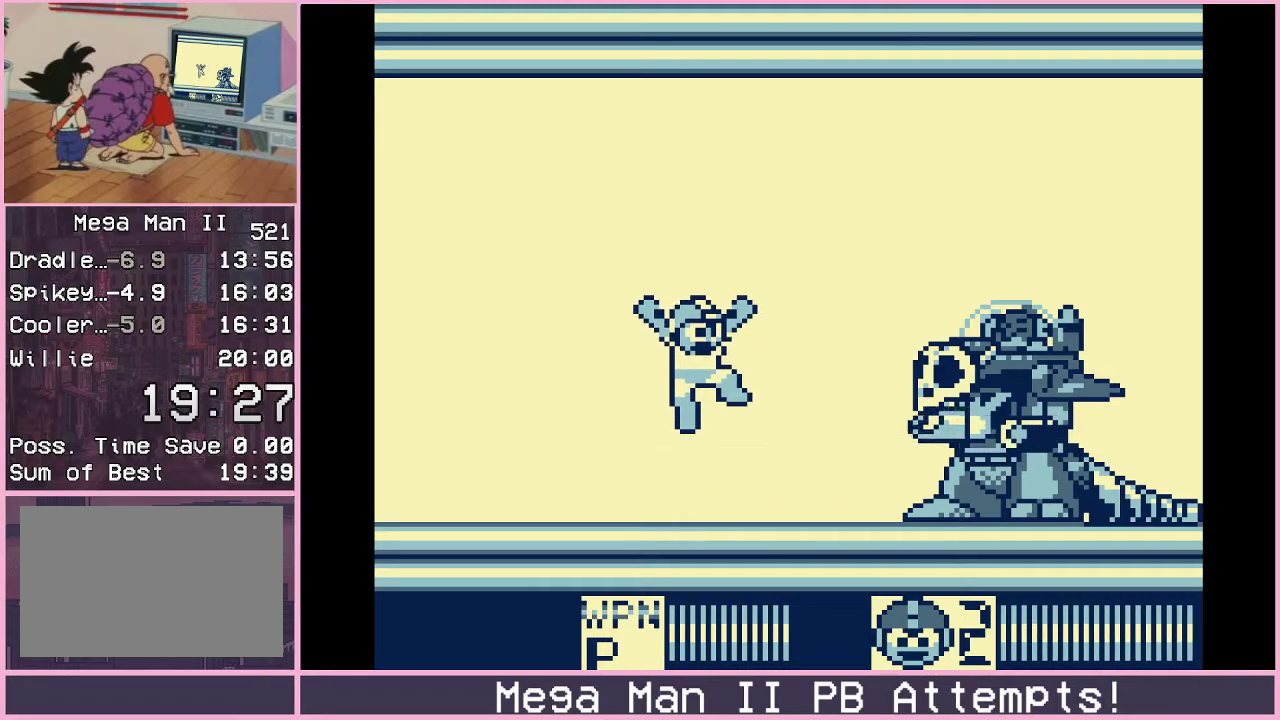
{"buttons": [], "events": [[67, "A", "down"], [200, "B", "up"], [217, "A", "up"], [333, "A", "down"], [417, "A", "up"]]}
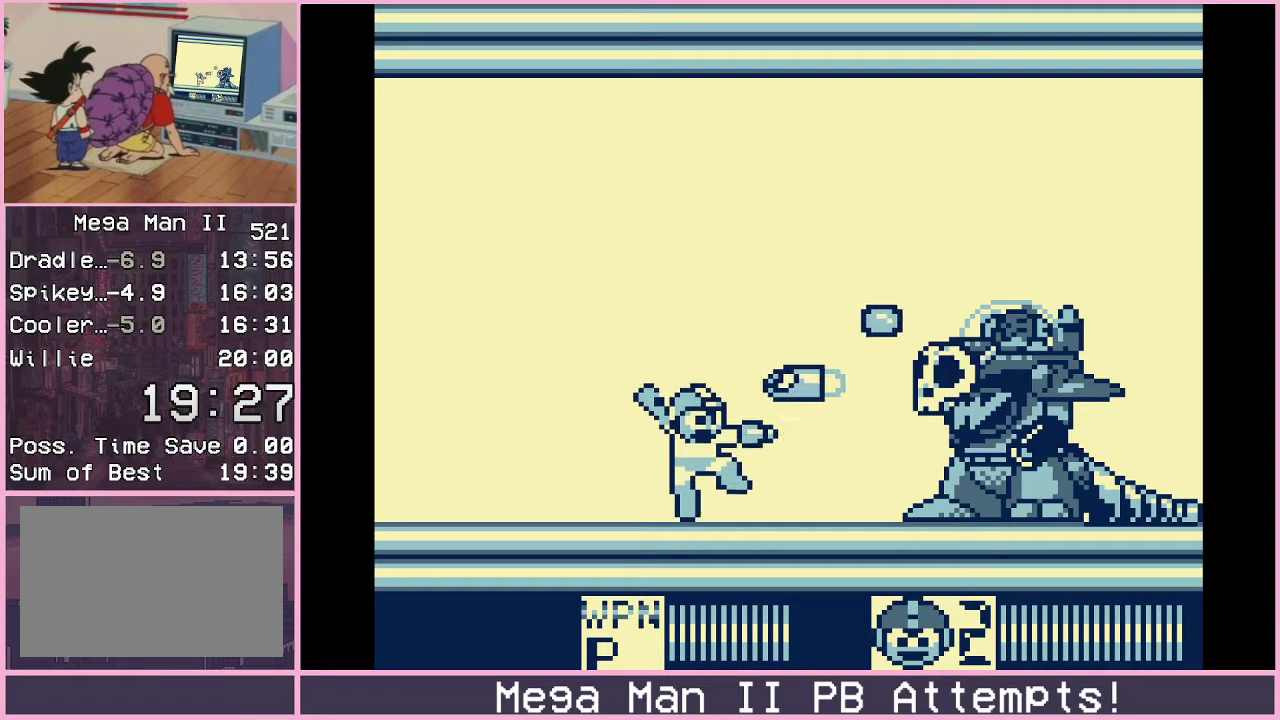
{"buttons": [], "events": []}
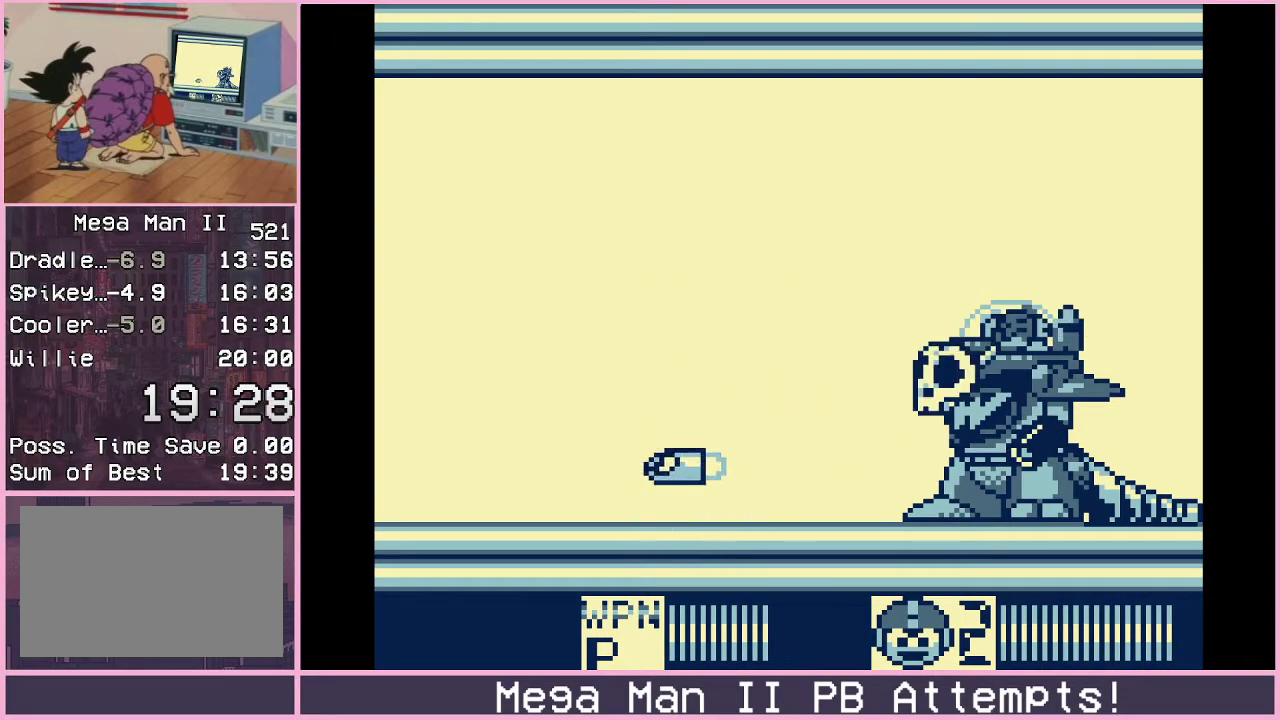
{"buttons": ["A", "B"], "events": [[17, "DPAD_RIGHT", "down"], [183, "DPAD_RIGHT", "up"], [217, "B", "down"], [317, "DPAD_RIGHT", "down"], [450, "DPAD_RIGHT", "up"], [467, "A", "down"]]}
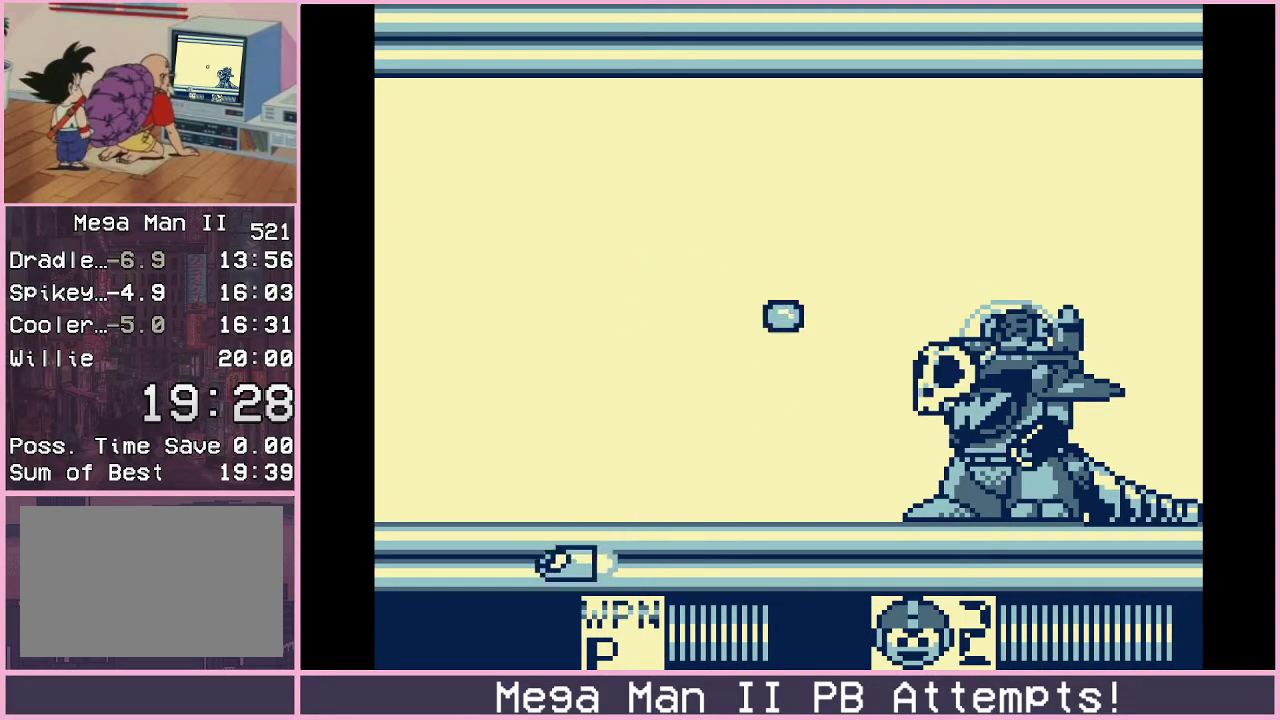
{"buttons": ["DPAD_RIGHT"], "events": [[83, "A", "up"], [83, "B", "up"], [250, "A", "down"], [317, "A", "up"], [467, "DPAD_RIGHT", "down"]]}
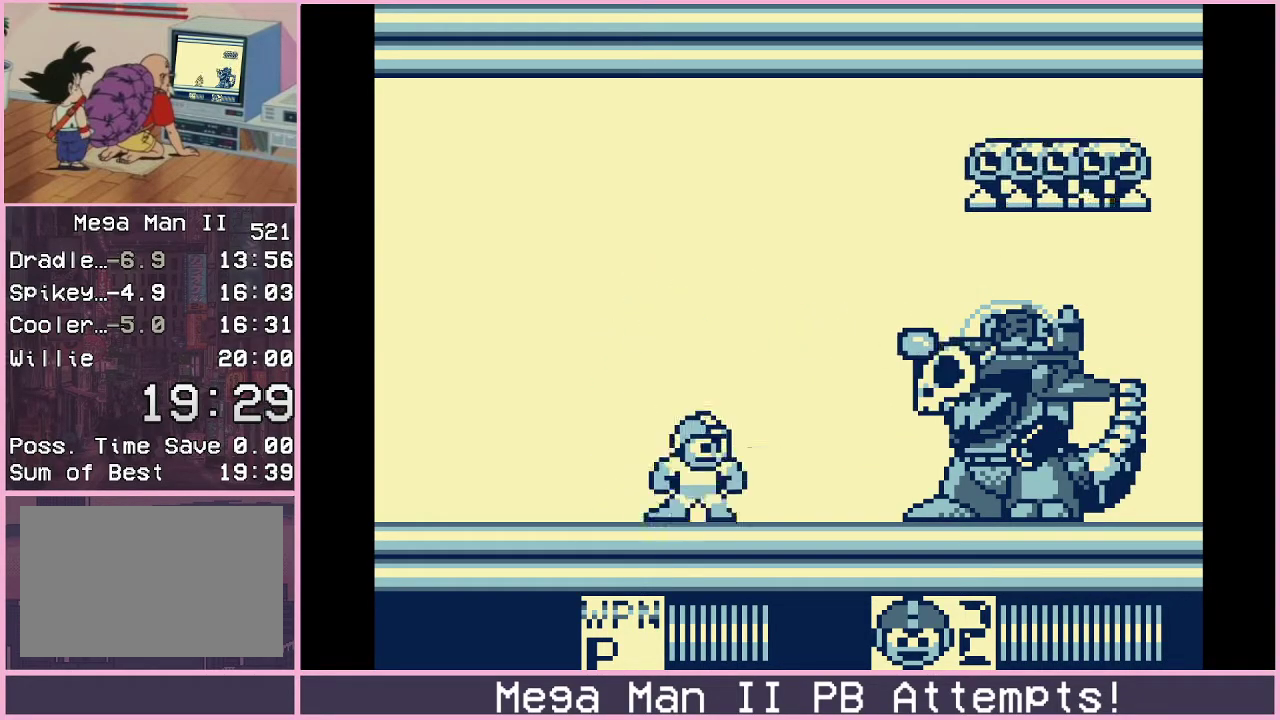
{"buttons": ["A", "B"], "events": [[50, "DPAD_RIGHT", "up"], [150, "B", "down"], [400, "A", "down"]]}
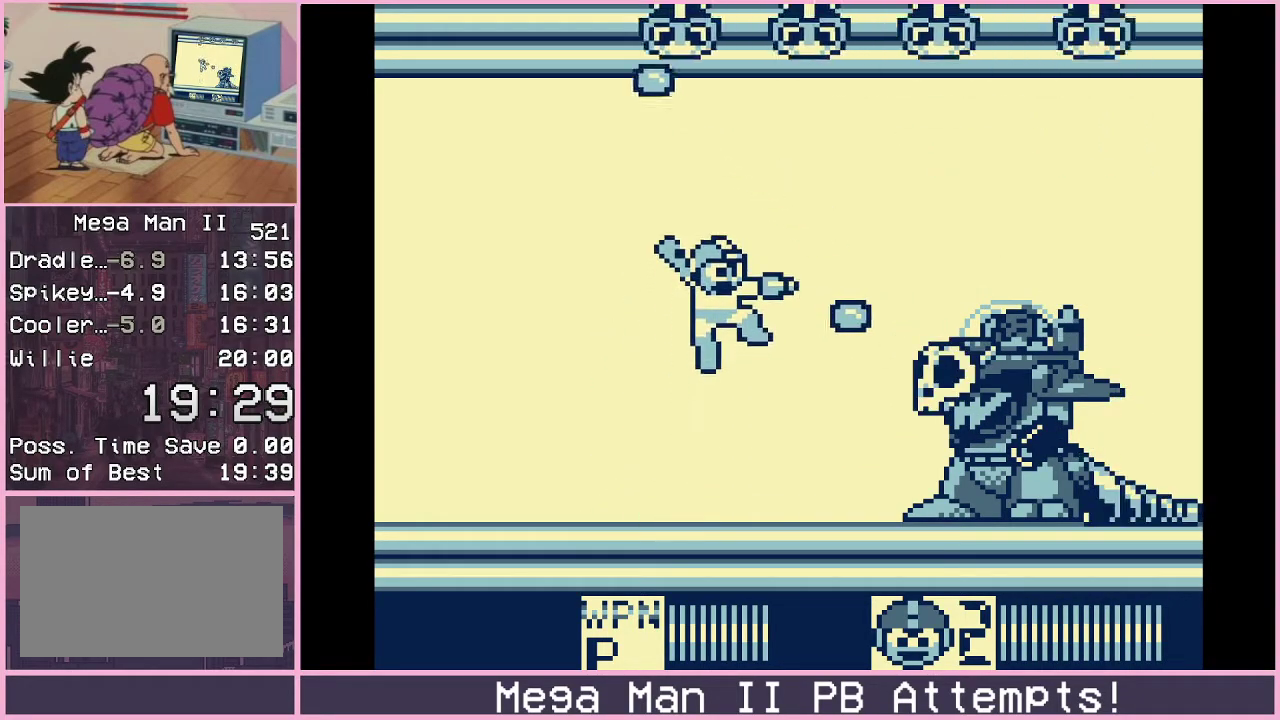
{"buttons": [], "events": [[17, "A", "up"], [33, "B", "up"], [183, "A", "down"], [233, "A", "up"]]}
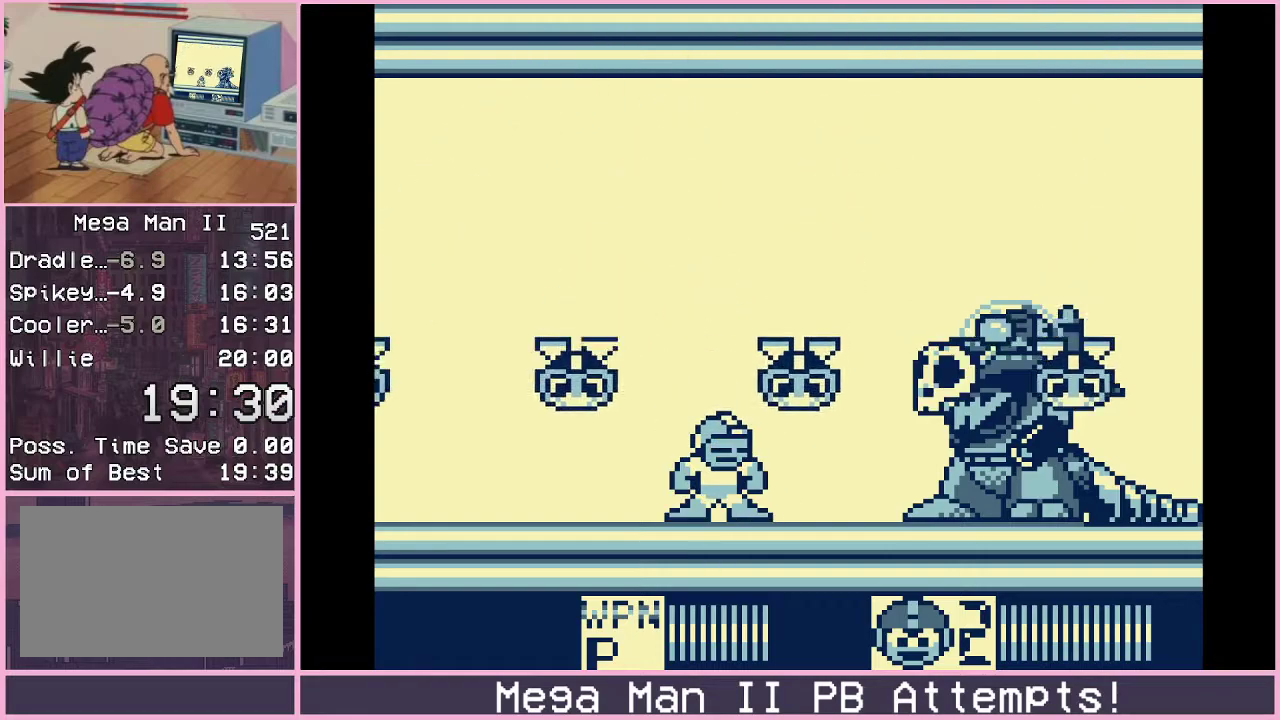
{"buttons": ["DPAD_RIGHT"], "events": [[500, "DPAD_RIGHT", "down"]]}
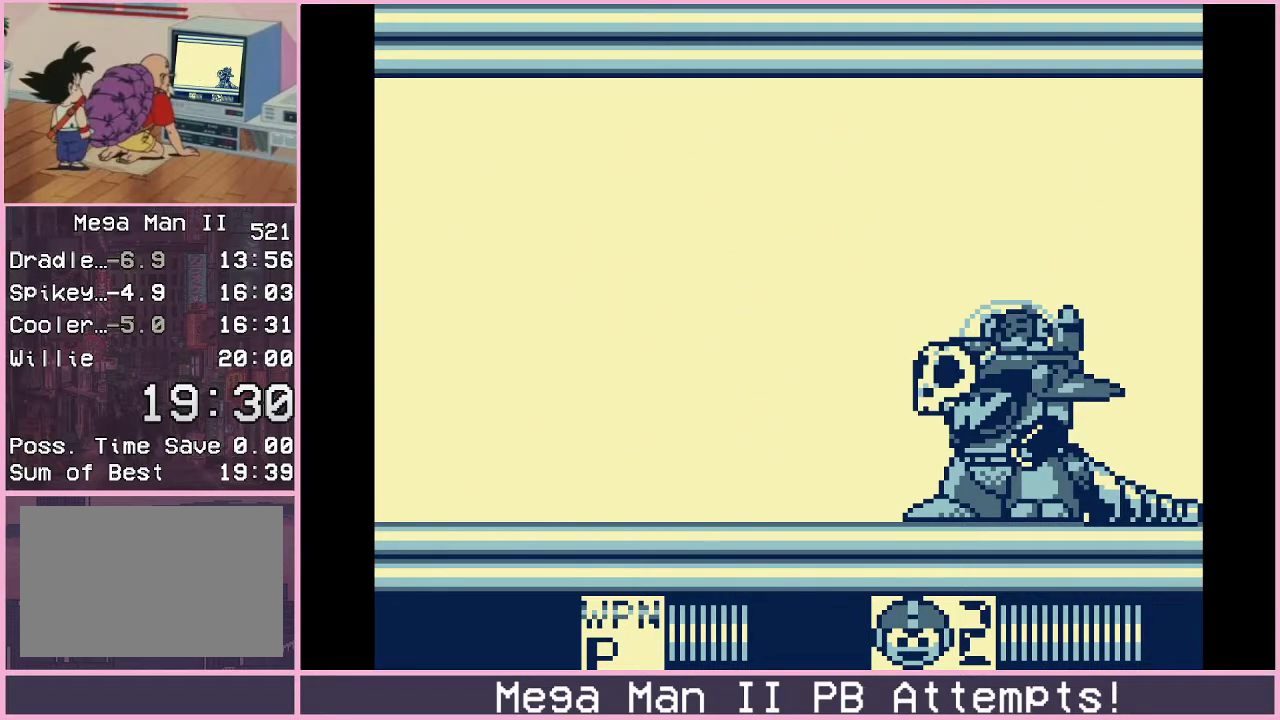
{"buttons": ["A", "B"], "events": [[117, "B", "down"], [117, "DPAD_RIGHT", "up"], [400, "A", "down"]]}
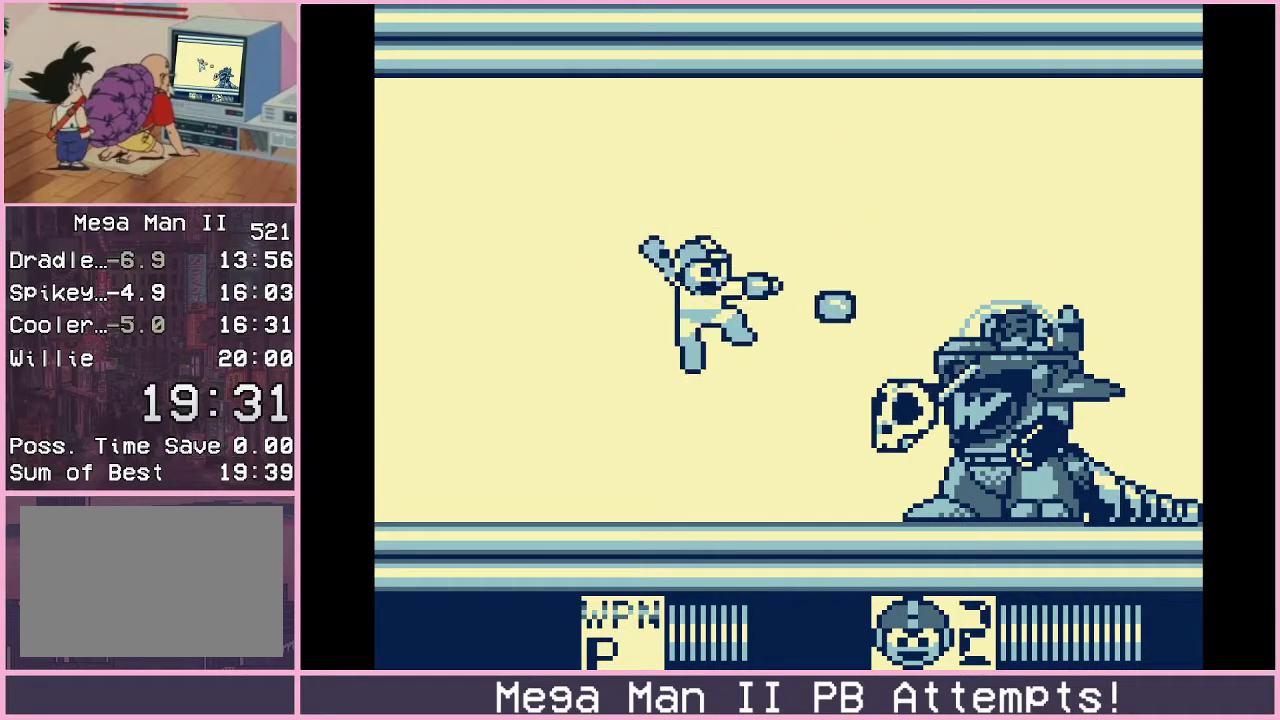
{"buttons": [], "events": [[17, "A", "up"], [17, "B", "up"], [167, "A", "down"], [233, "A", "up"]]}
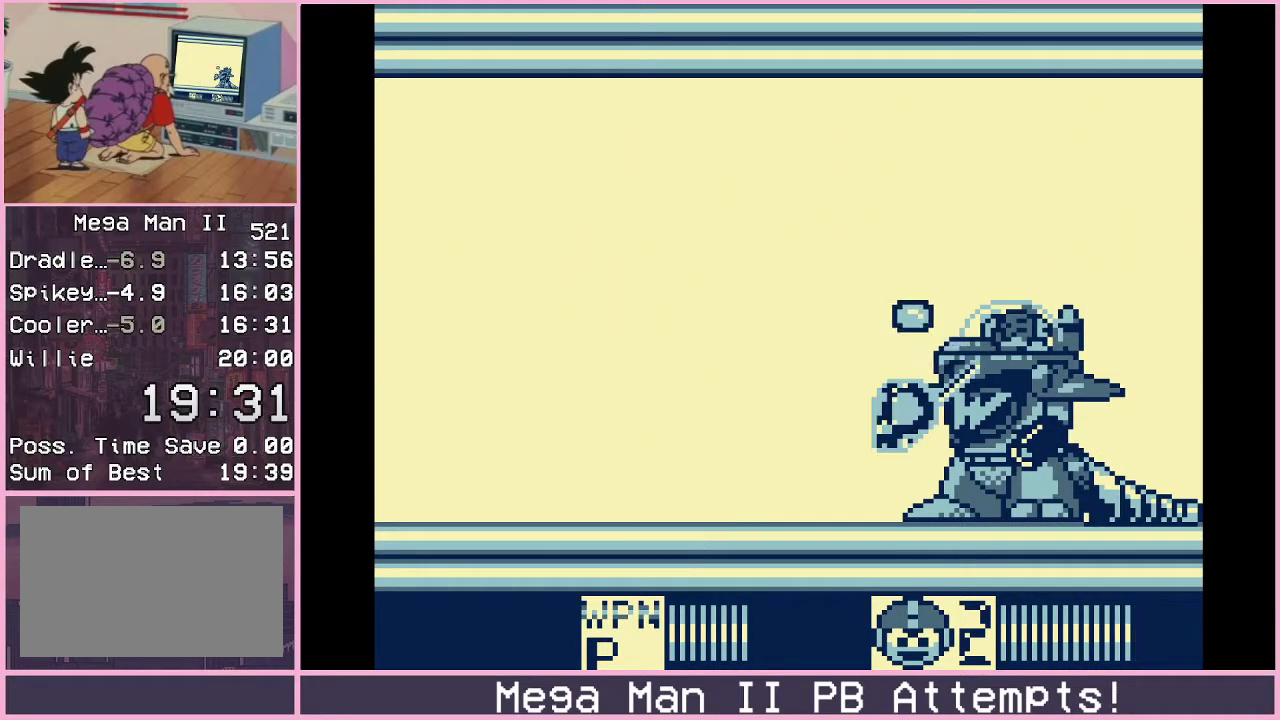
{"buttons": ["B"], "events": [[50, "B", "down"], [300, "A", "down"], [400, "A", "up"]]}
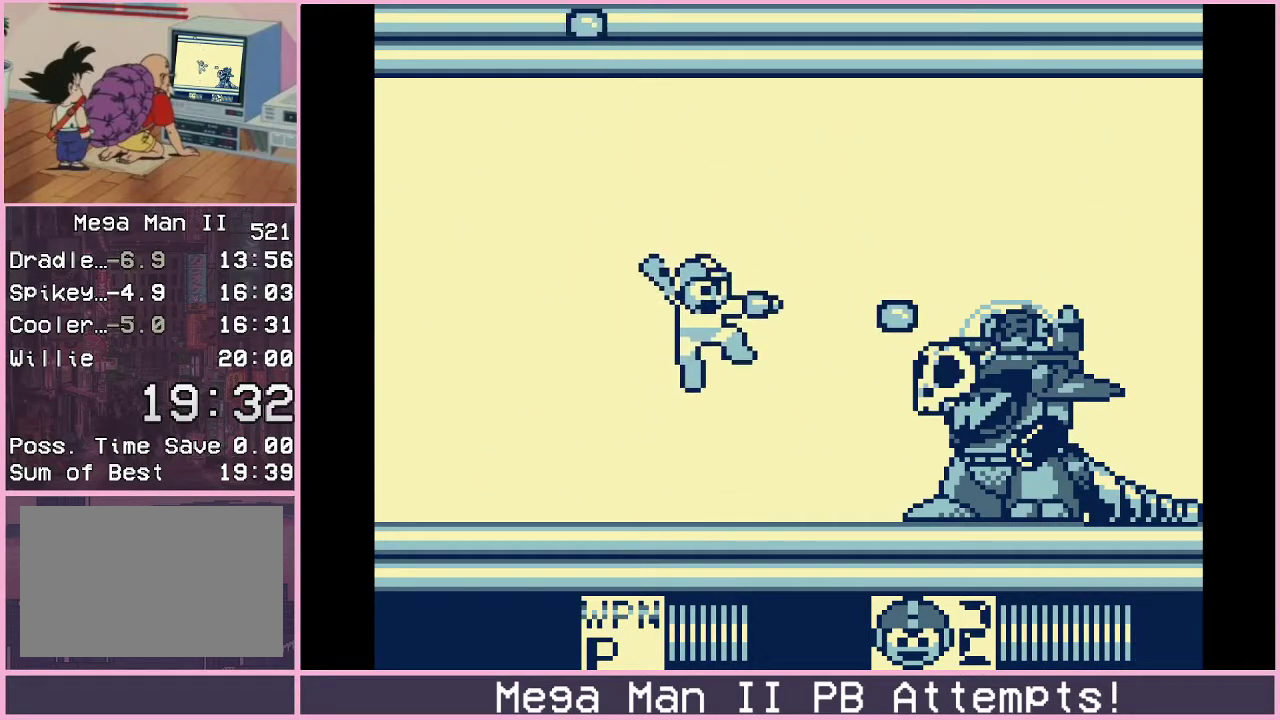
{"buttons": ["B"], "events": [[67, "A", "down"], [100, "B", "up"], [150, "A", "up"], [467, "B", "down"]]}
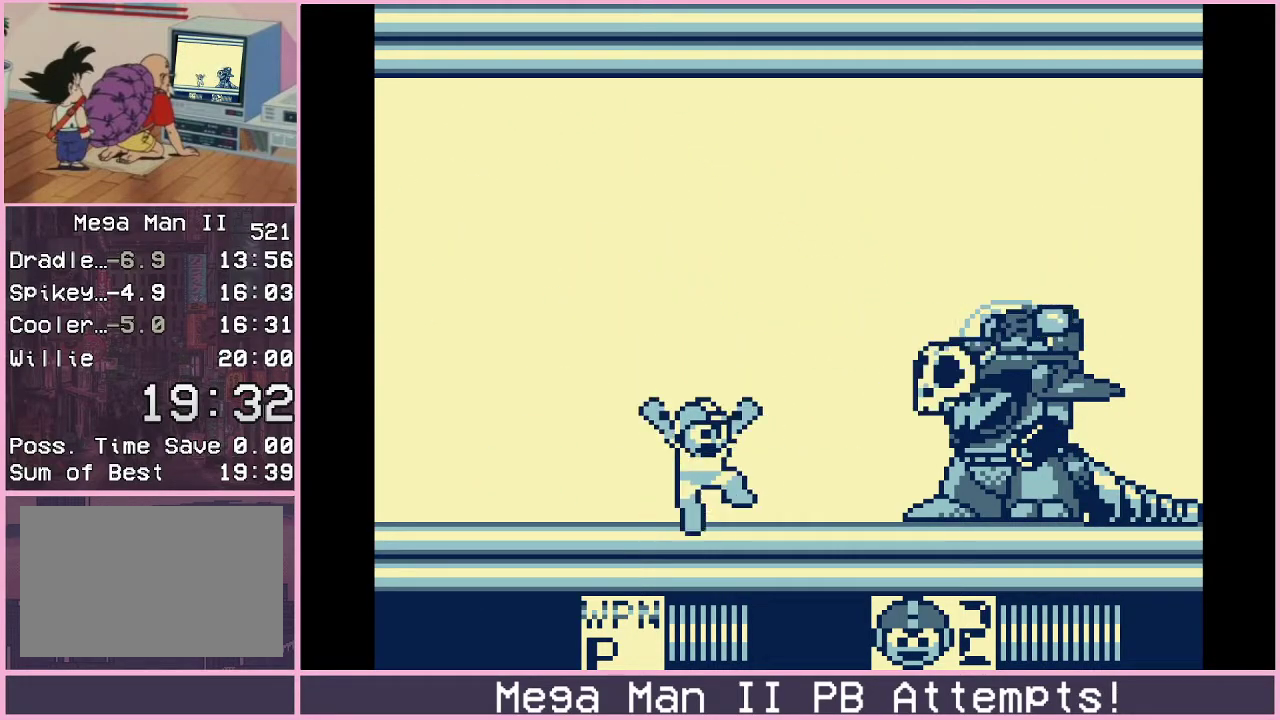
{"buttons": ["A", "B"], "events": [[217, "A", "down"], [333, "A", "up"], [467, "A", "down"]]}
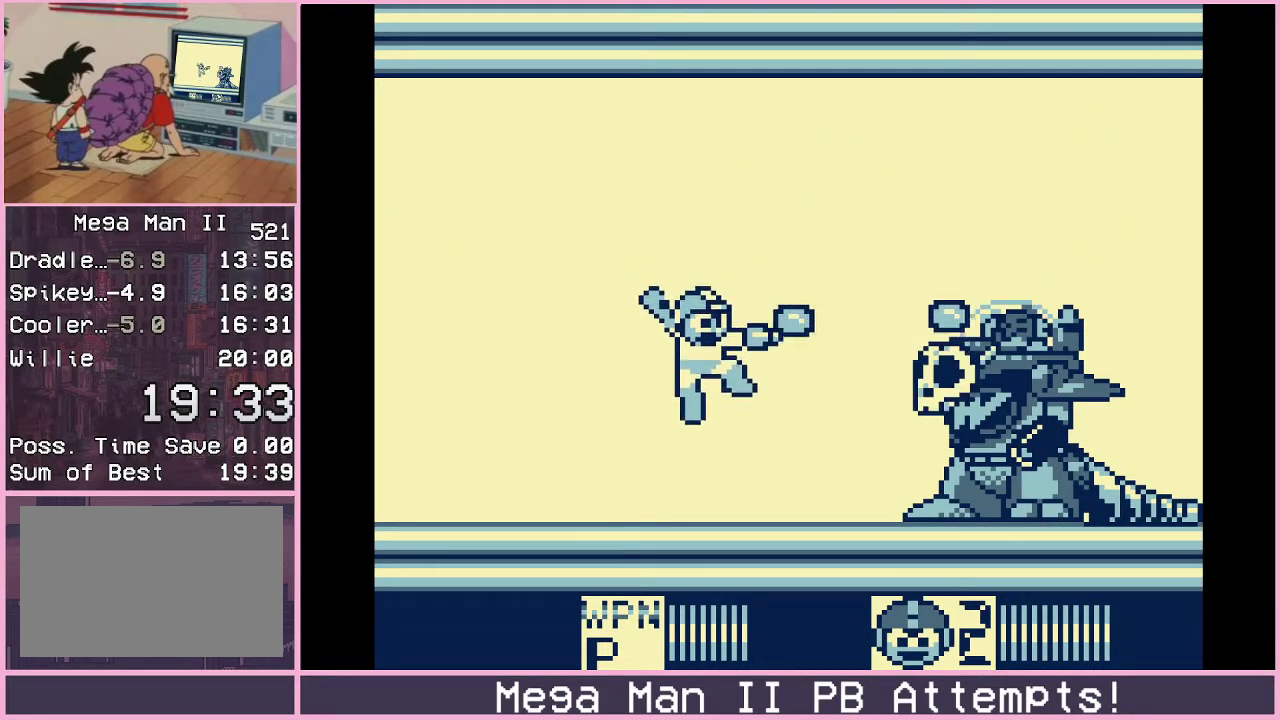
{"buttons": ["B"], "events": [[50, "A", "up"], [50, "B", "up"], [367, "B", "down"]]}
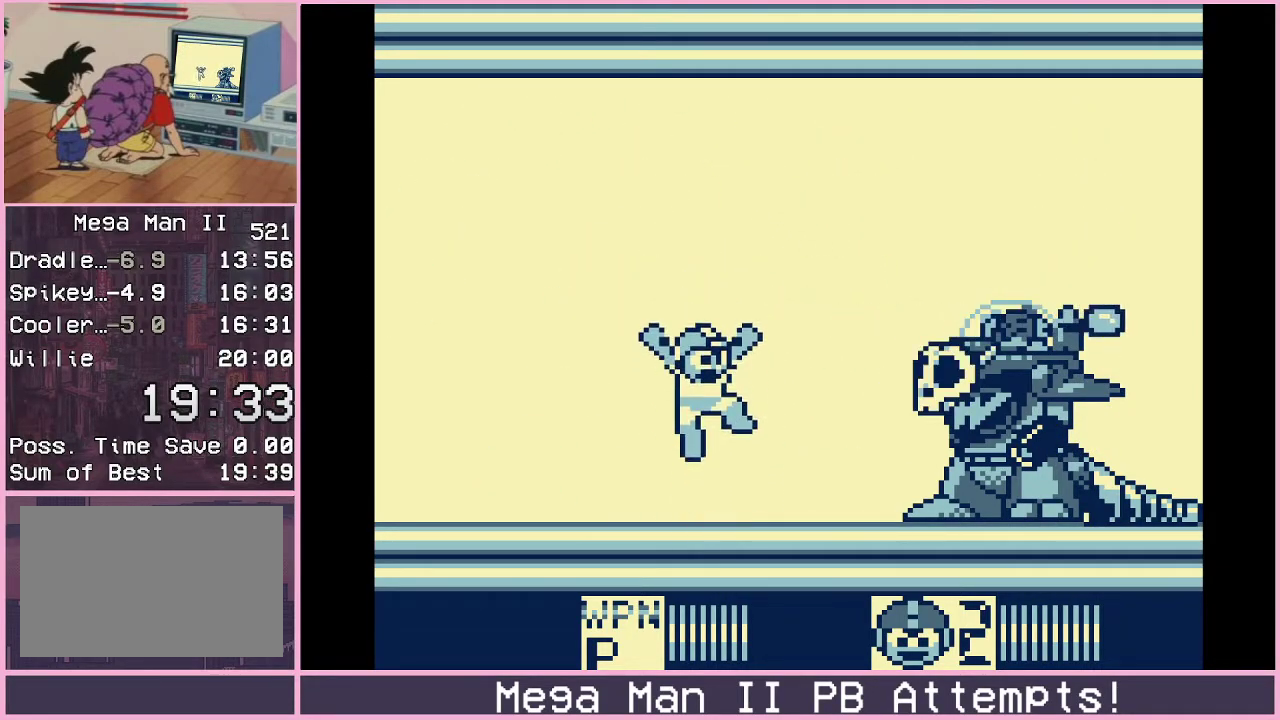
{"buttons": [], "events": [[100, "A", "down"], [217, "A", "up"], [383, "A", "down"], [450, "A", "up"], [467, "B", "up"]]}
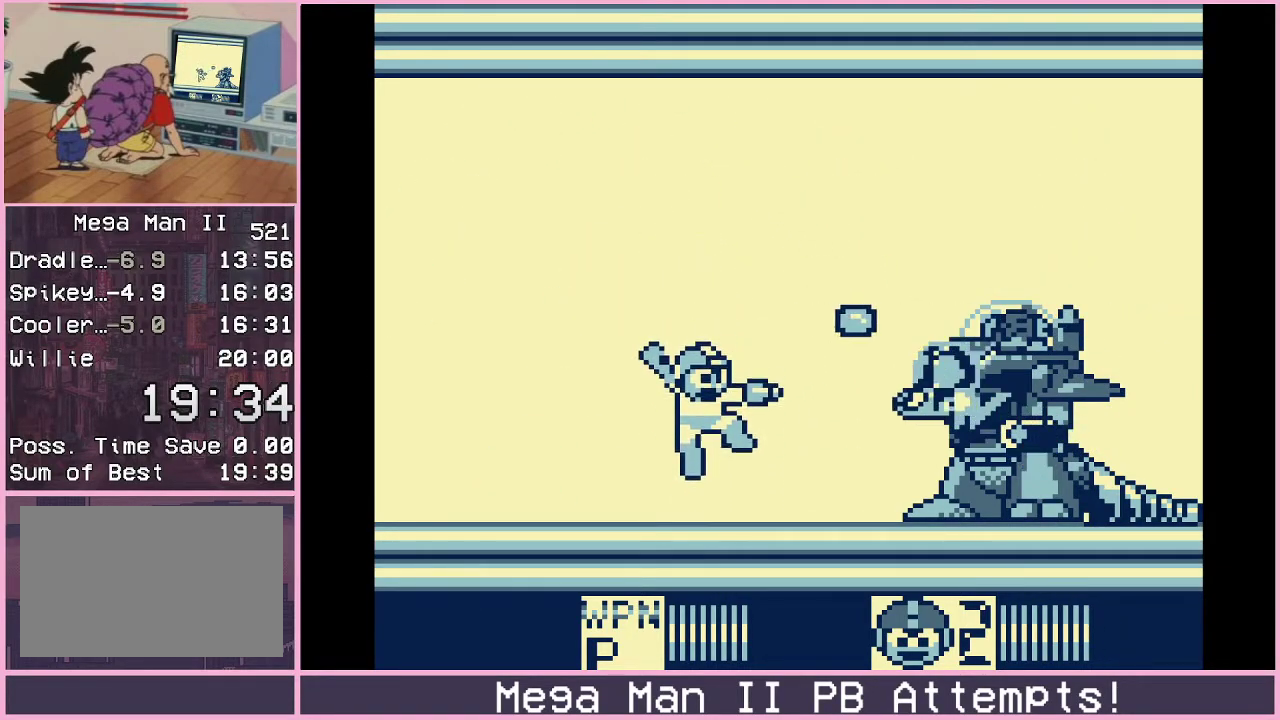
{"buttons": ["A", "B"], "events": [[250, "B", "down"], [450, "A", "down"]]}
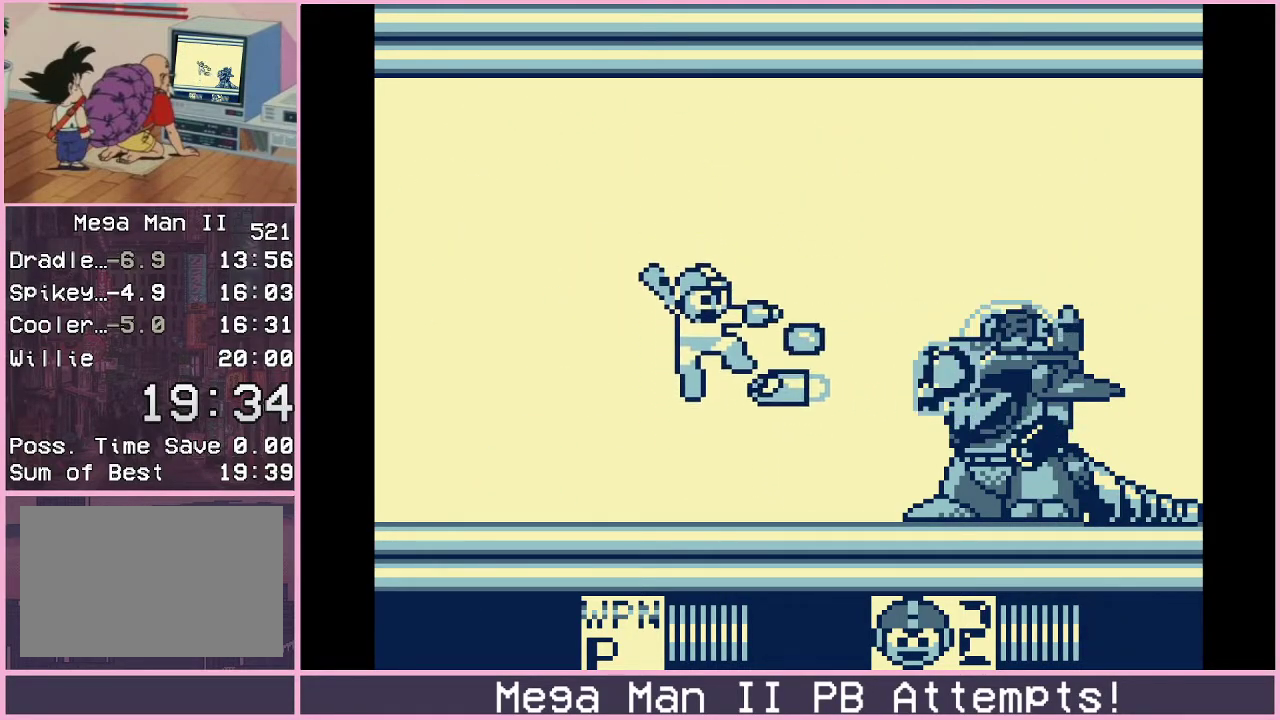
{"buttons": [], "events": [[50, "A", "up"], [250, "A", "down"], [300, "B", "up"], [350, "A", "up"]]}
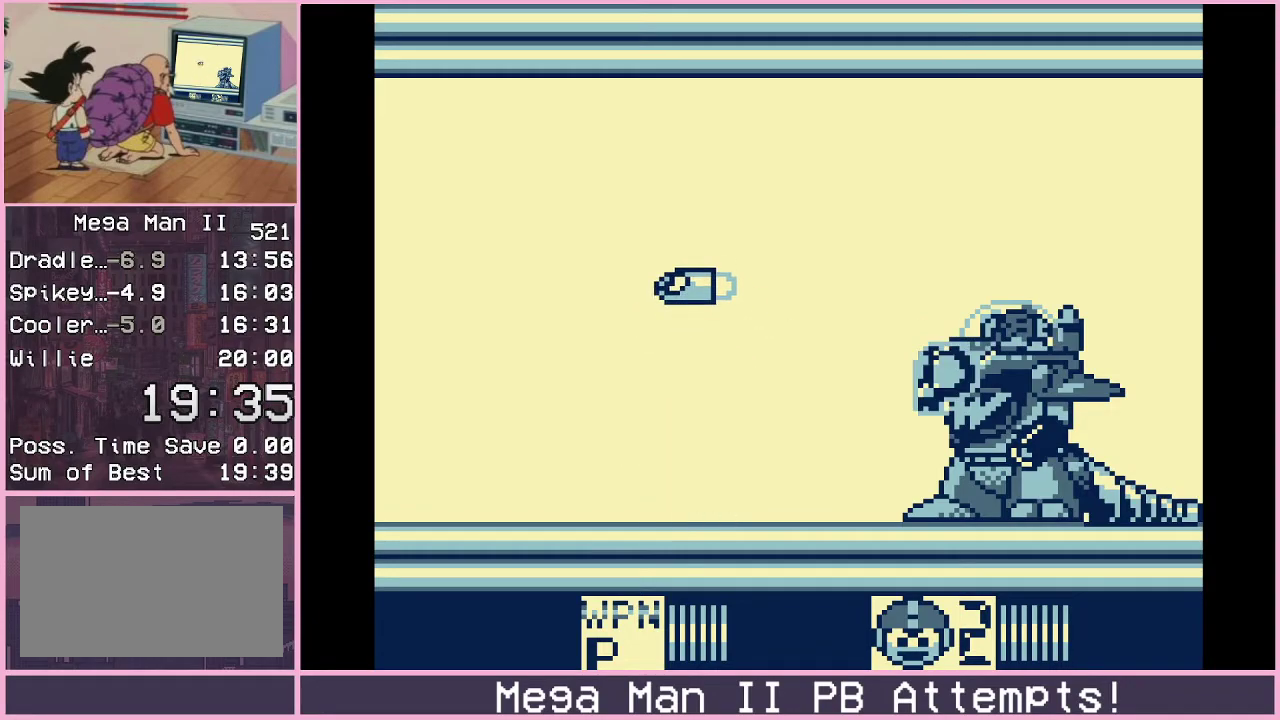
{"buttons": ["B"], "events": [[200, "DPAD_RIGHT", "down"], [417, "DPAD_RIGHT", "up"], [450, "B", "down"]]}
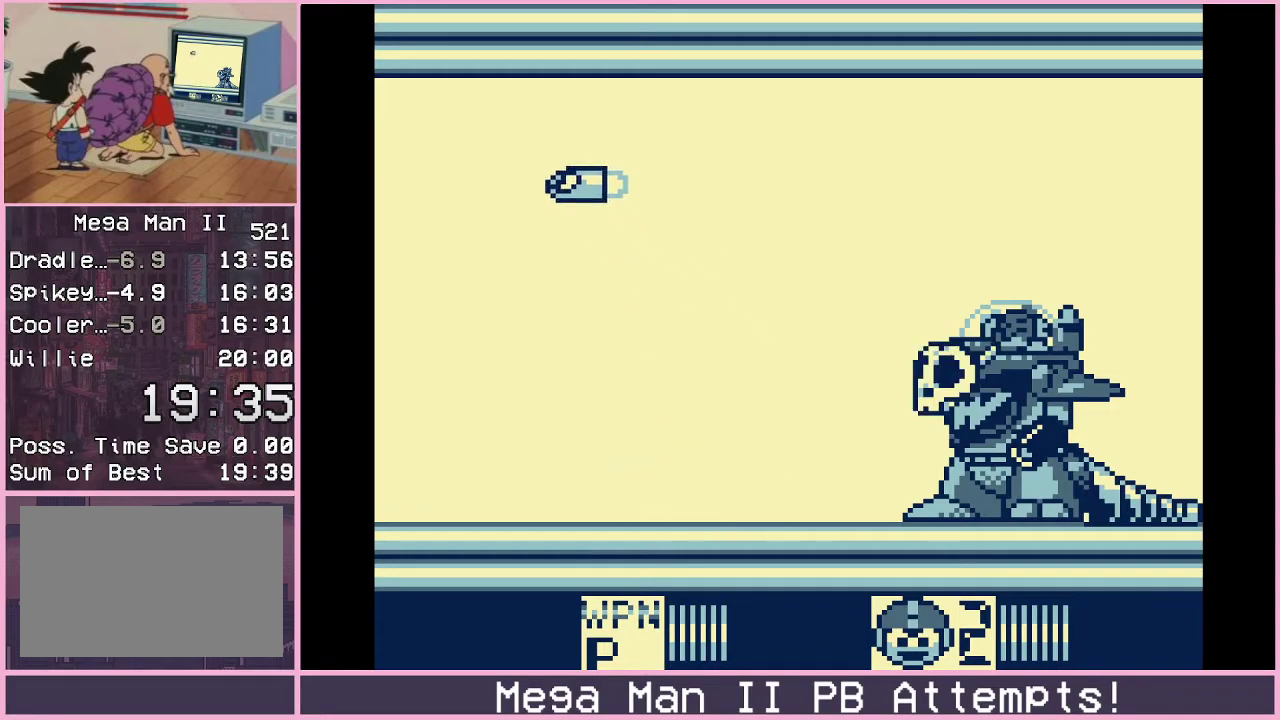
{"buttons": ["A"], "events": [[217, "A", "down"], [317, "A", "up"], [433, "A", "down"], [500, "B", "up"]]}
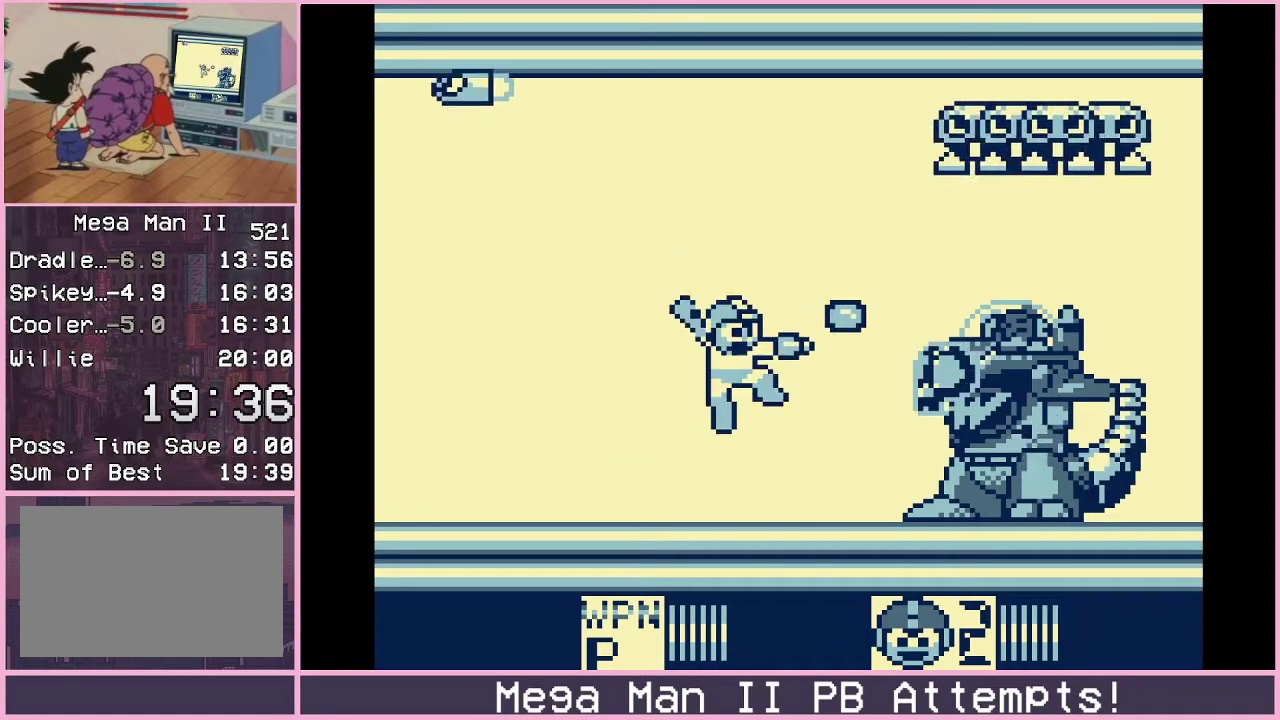
{"buttons": [], "events": [[33, "A", "up"], [267, "DPAD_LEFT", "down"], [400, "DPAD_LEFT", "up"]]}
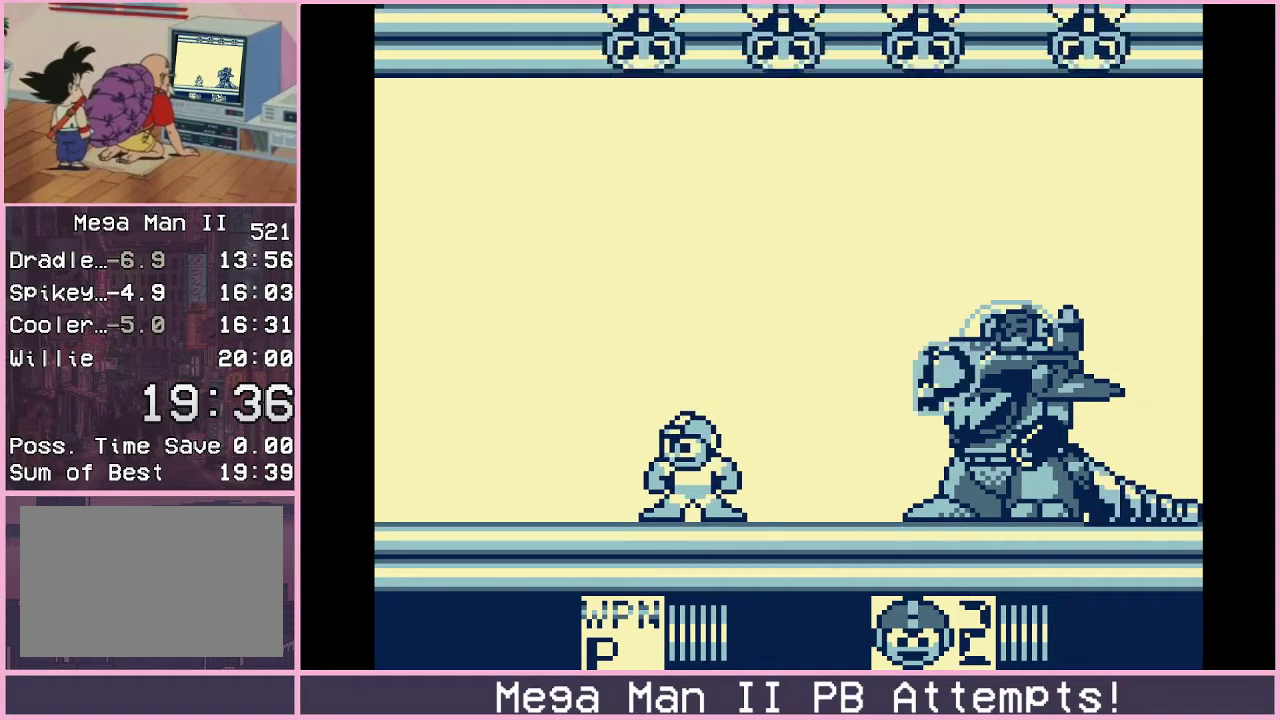
{"buttons": [], "events": [[133, "DPAD_LEFT", "down"], [217, "DPAD_LEFT", "up"], [283, "DPAD_RIGHT", "down"], [333, "DPAD_RIGHT", "up"]]}
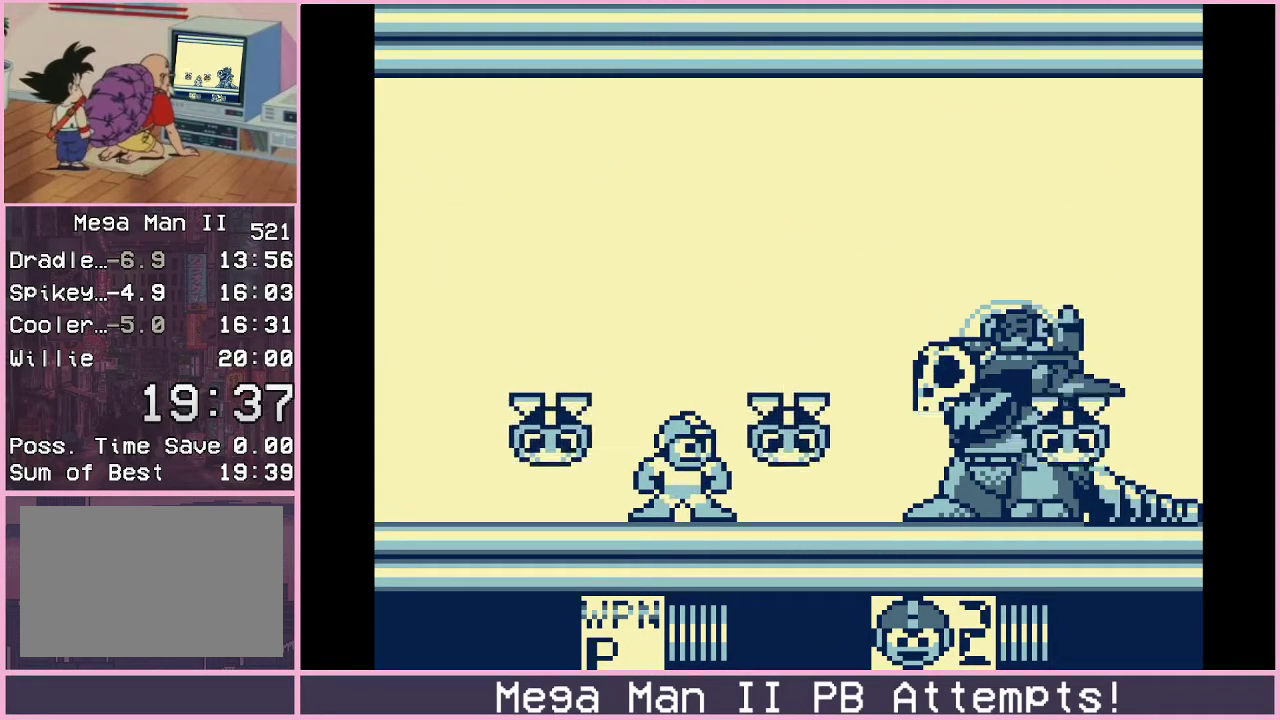
{"buttons": ["A"], "events": [[17, "B", "down"], [267, "A", "down"], [383, "A", "up"], [500, "A", "down"], [500, "B", "up"]]}
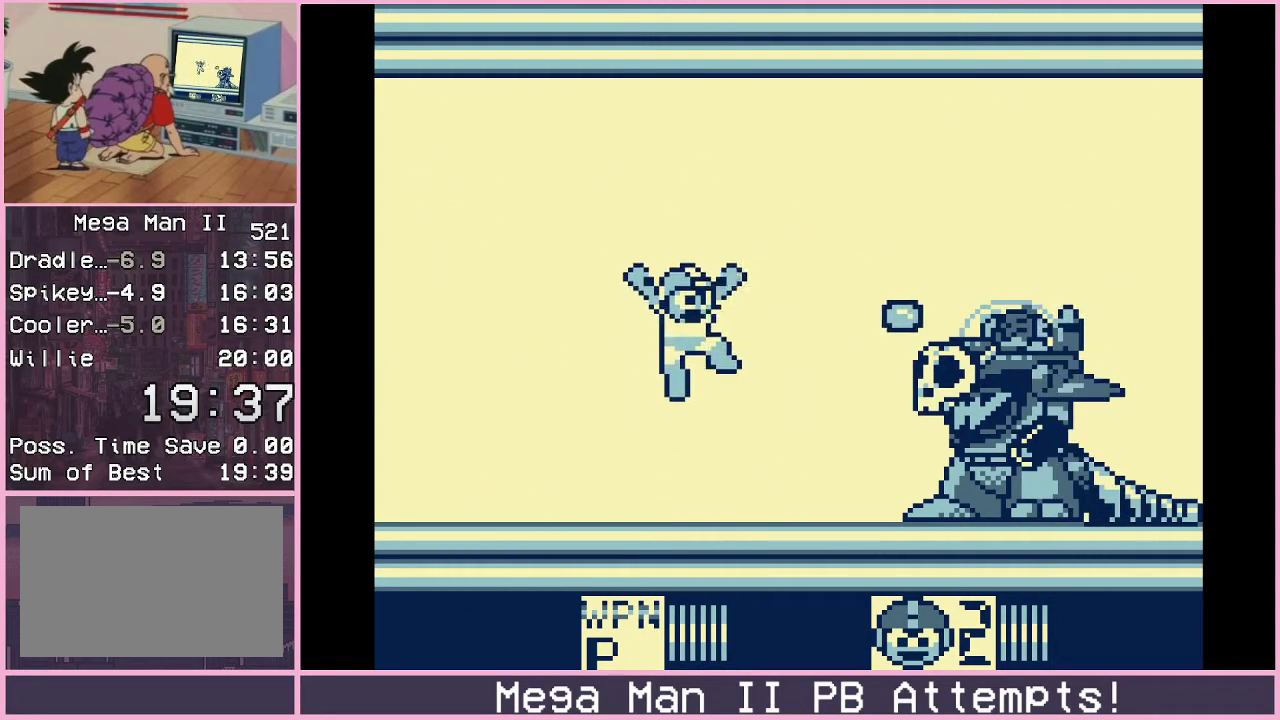
{"buttons": ["B"], "events": [[17, "DPAD_RIGHT", "down"], [83, "A", "up"], [83, "DPAD_RIGHT", "up"], [400, "B", "down"]]}
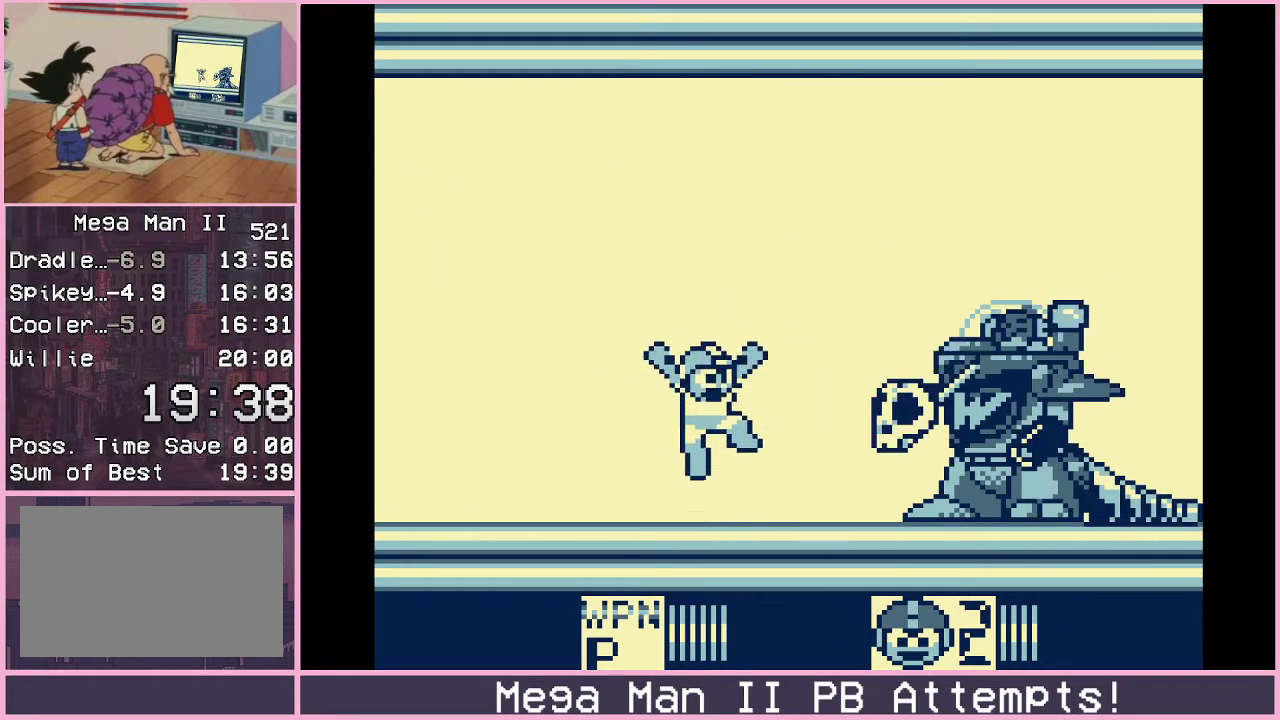
{"buttons": [], "events": [[167, "A", "down"], [267, "A", "up"], [367, "A", "down"], [433, "B", "up"], [450, "A", "up"]]}
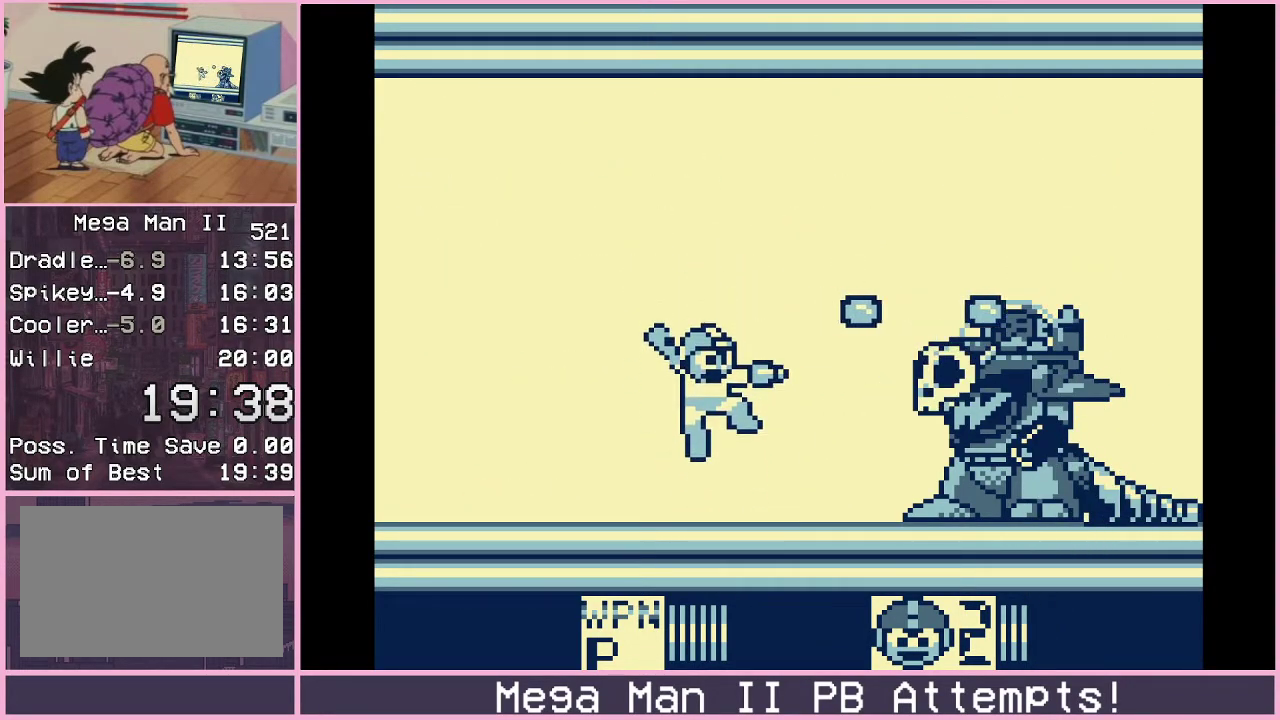
{"buttons": ["B"], "events": [[267, "B", "down"]]}
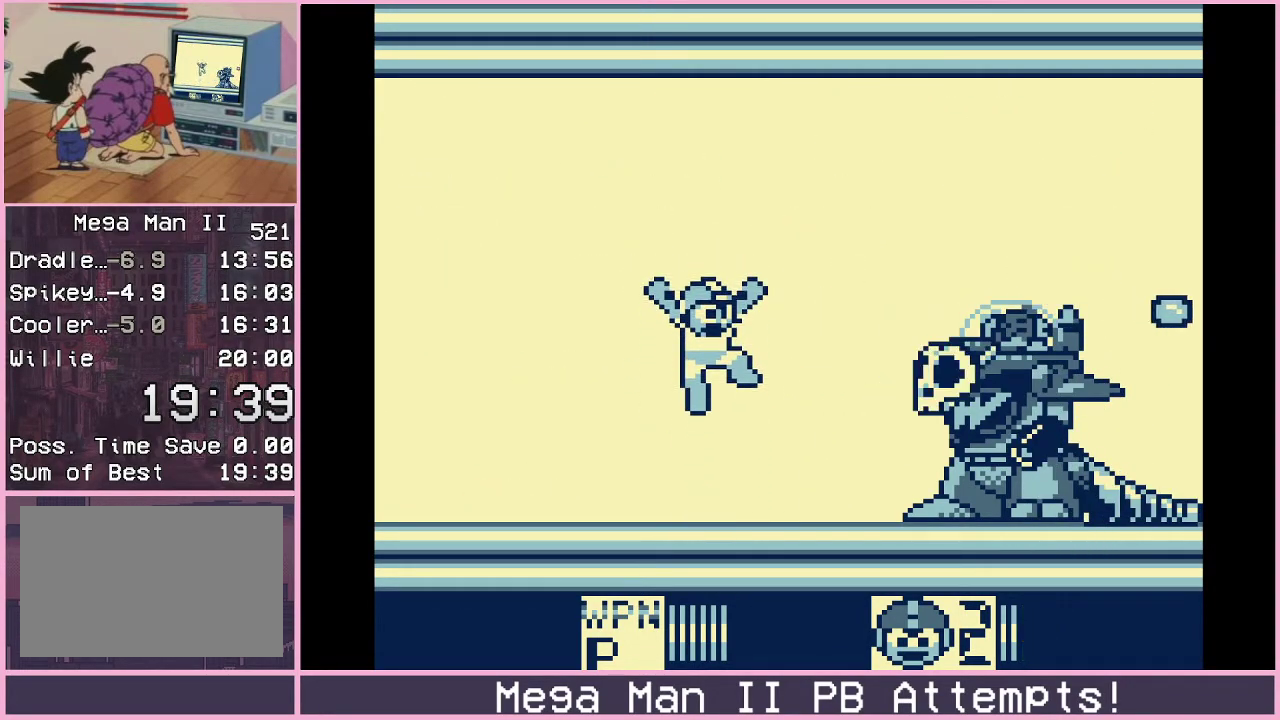
{"buttons": [], "events": [[17, "A", "down"], [117, "A", "up"], [267, "A", "down"], [367, "A", "up"], [400, "B", "up"]]}